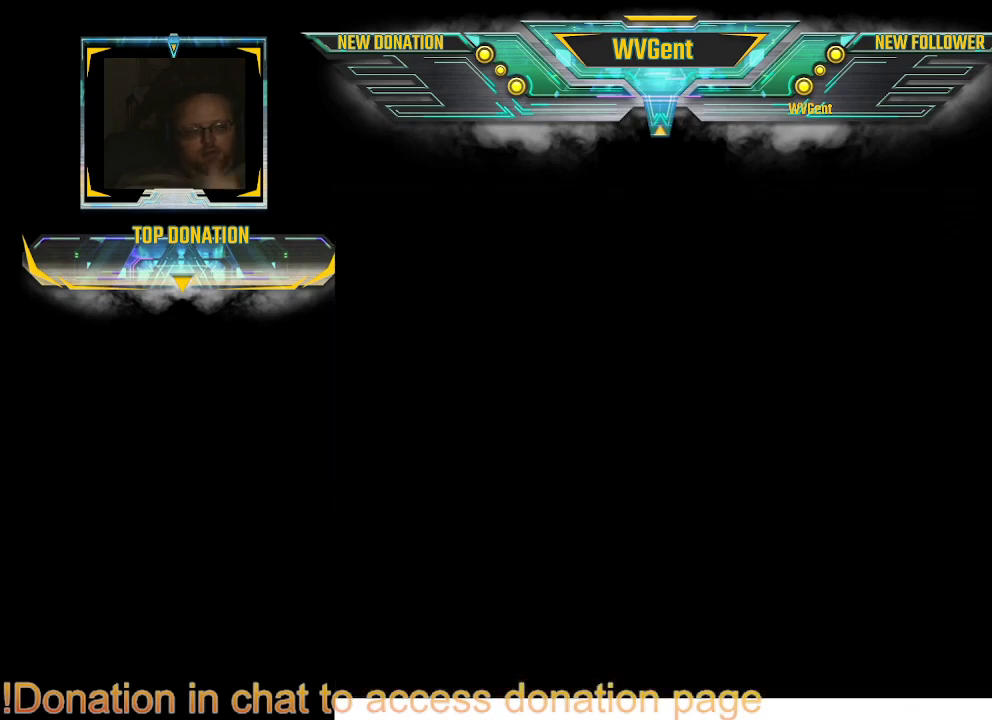
Gameplay with a controller (PlayStation layout); each line is a JSON object with the inputs held at the frame after it. "events" lists button and stick changes between this image and that frame as [ms after this image, input, new state], when the widget could be followed in between. Not read: L1 L3 R3.
{"buttons": [], "left_stick": "center", "right_stick": "center", "events": []}
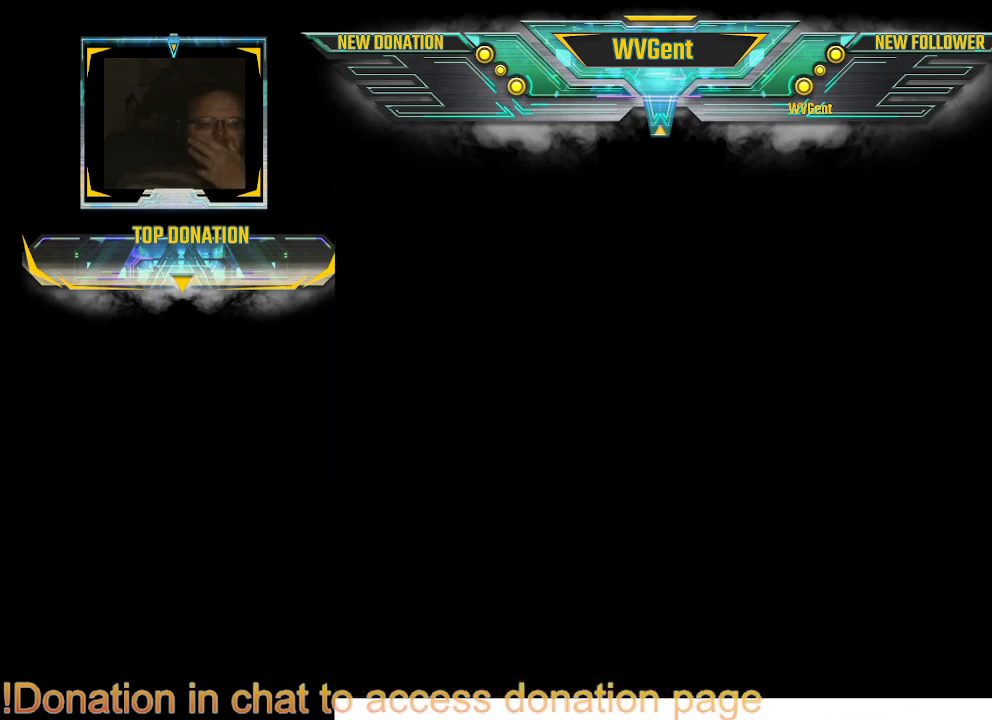
{"buttons": [], "left_stick": "center", "right_stick": "center", "events": []}
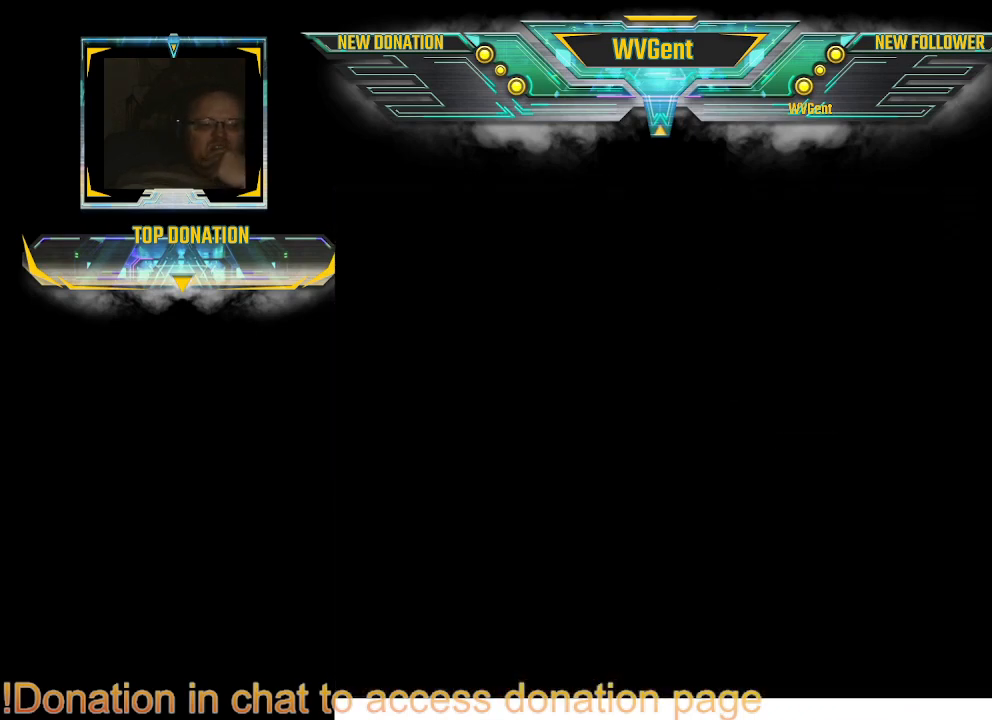
{"buttons": [], "left_stick": "center", "right_stick": "center", "events": []}
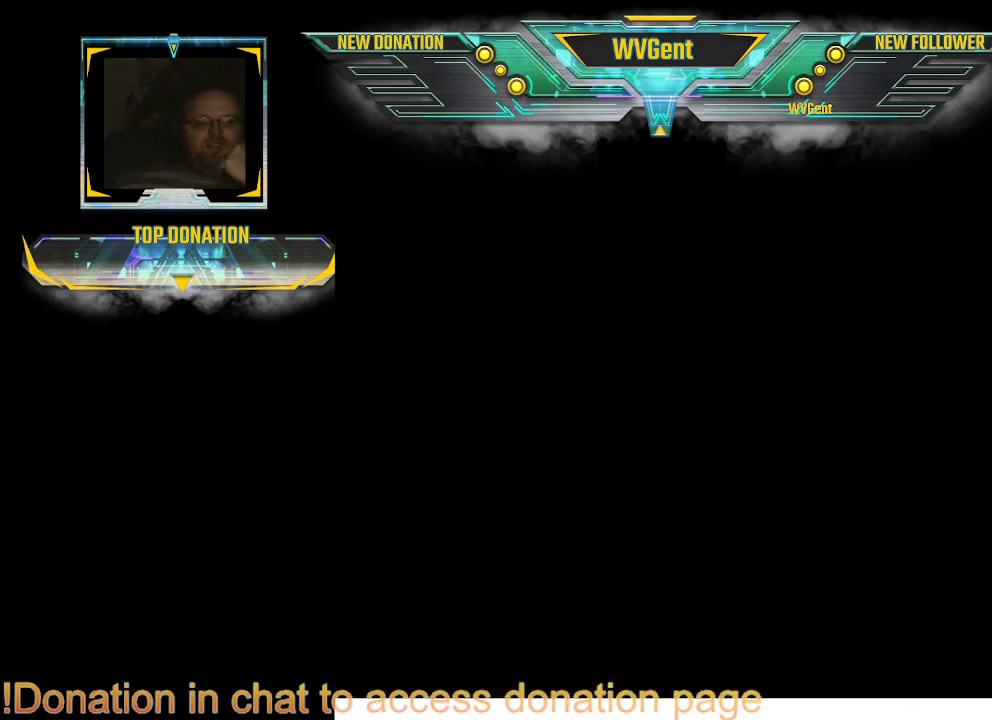
{"buttons": [], "left_stick": "center", "right_stick": "center", "events": []}
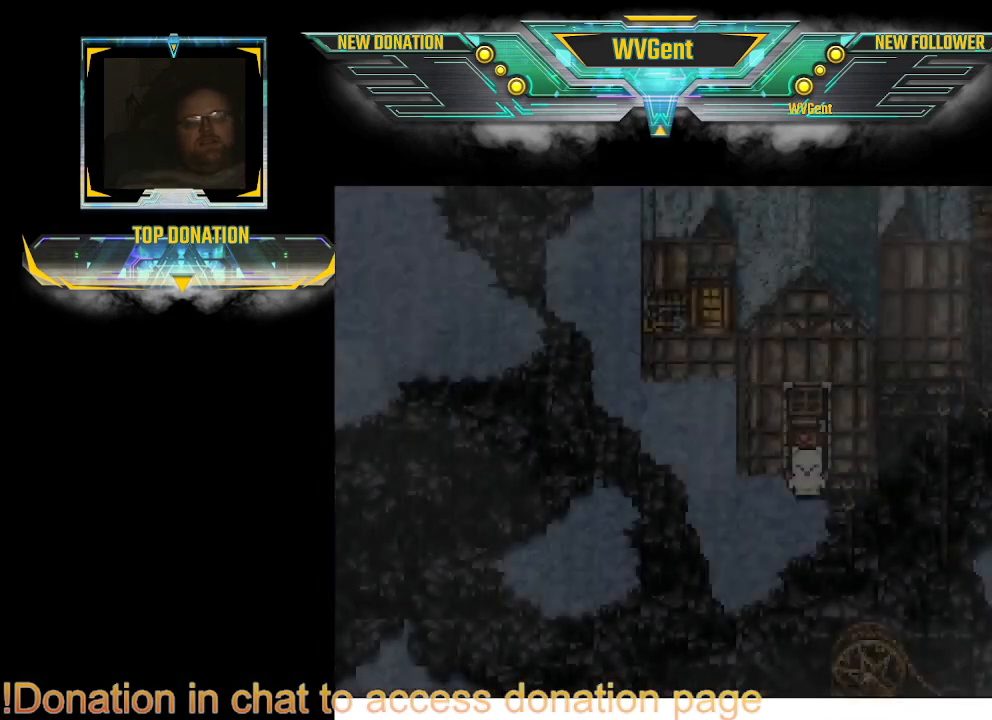
{"buttons": [], "left_stick": "center", "right_stick": "center", "events": []}
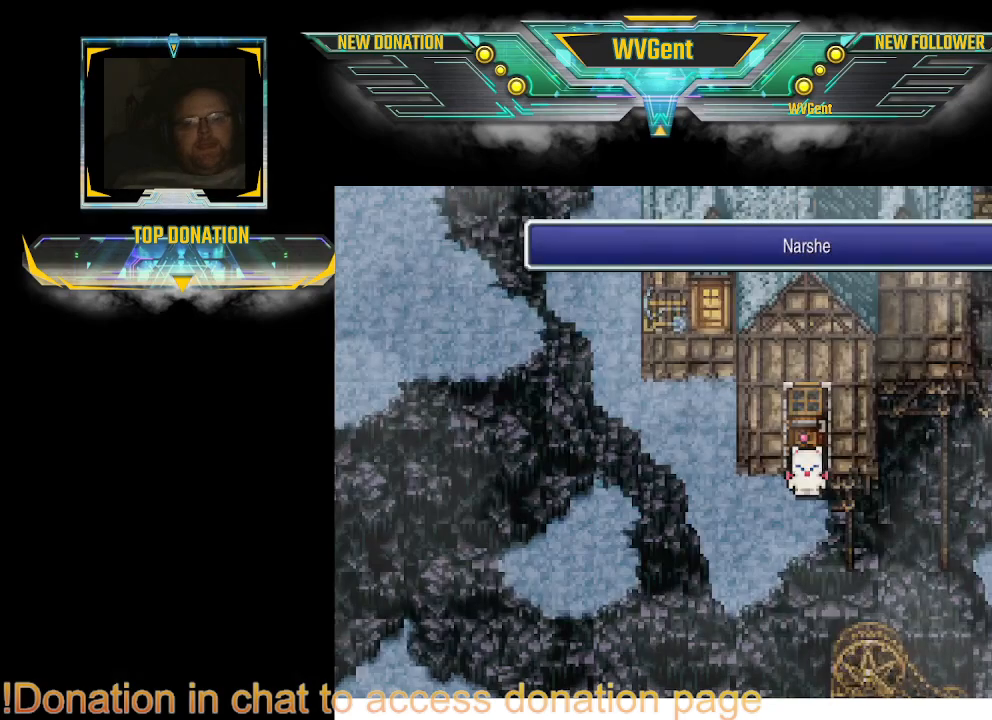
{"buttons": ["CIRCLE"], "left_stick": "up-left", "right_stick": "center", "events": [[33, "left_stick", "left"], [133, "CIRCLE", "down"], [267, "left_stick", "up-left"]]}
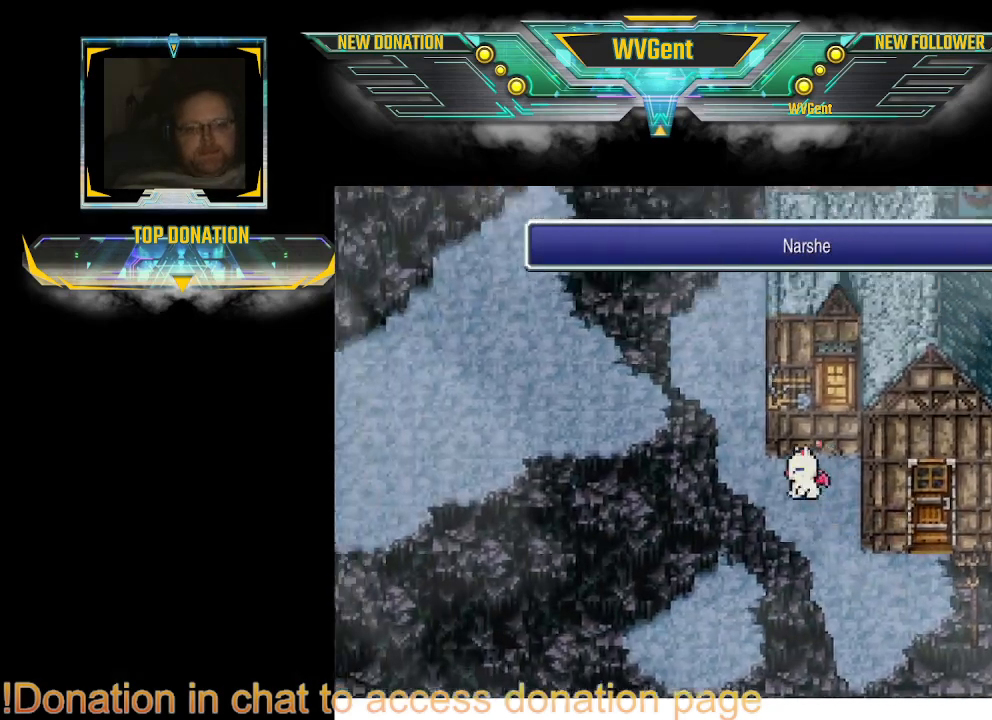
{"buttons": ["CIRCLE"], "left_stick": "up-right", "right_stick": "center", "events": [[167, "left_stick", "left"], [333, "left_stick", "up"], [433, "left_stick", "up-right"]]}
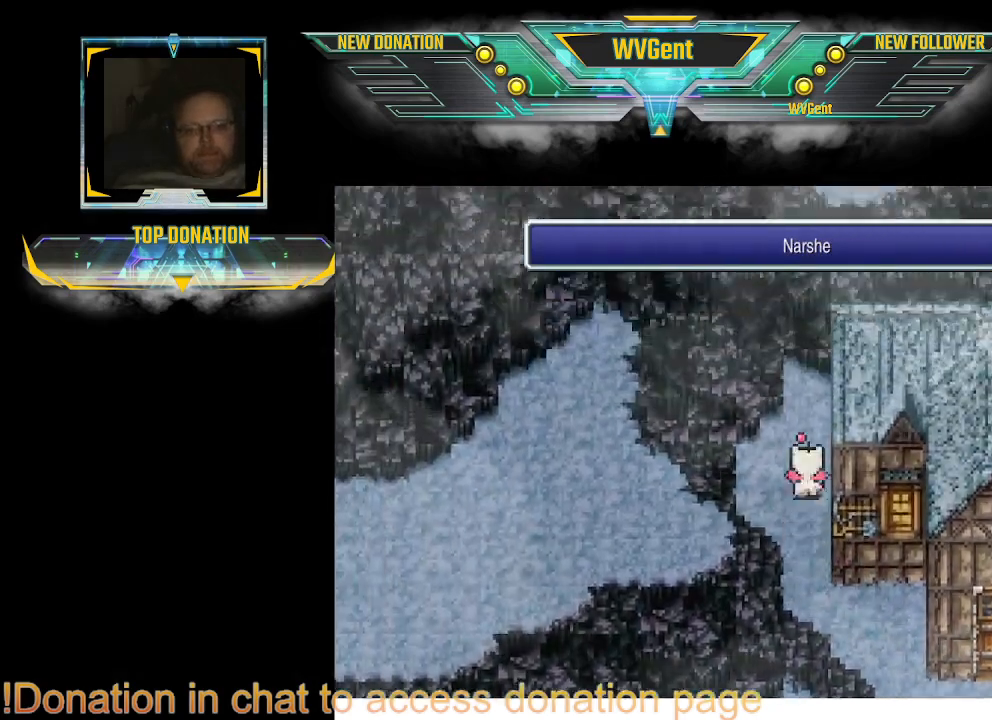
{"buttons": ["CIRCLE"], "left_stick": "right", "right_stick": "center", "events": [[400, "left_stick", "right"]]}
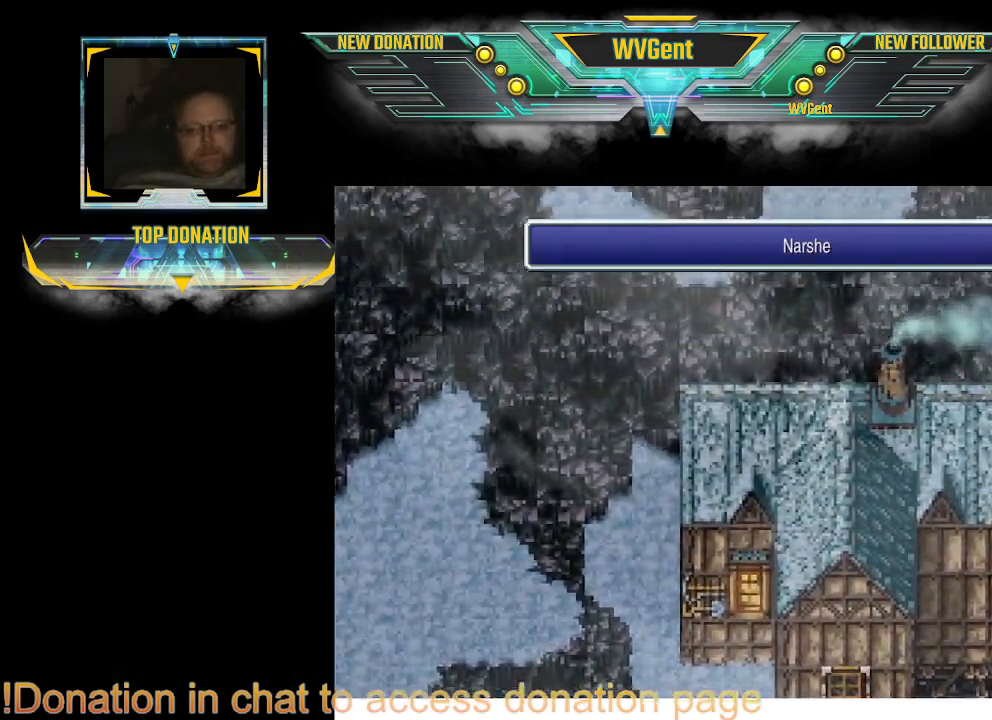
{"buttons": ["CIRCLE"], "left_stick": "right", "right_stick": "center", "events": []}
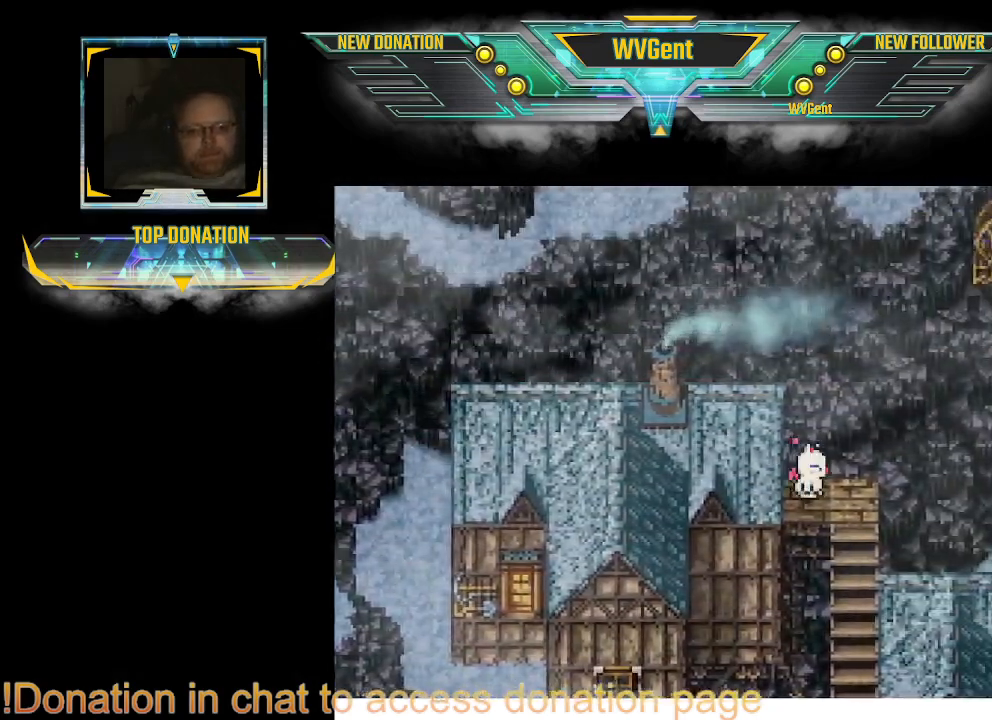
{"buttons": ["CIRCLE"], "left_stick": "down", "right_stick": "center", "events": [[100, "left_stick", "down-right"], [233, "left_stick", "down"]]}
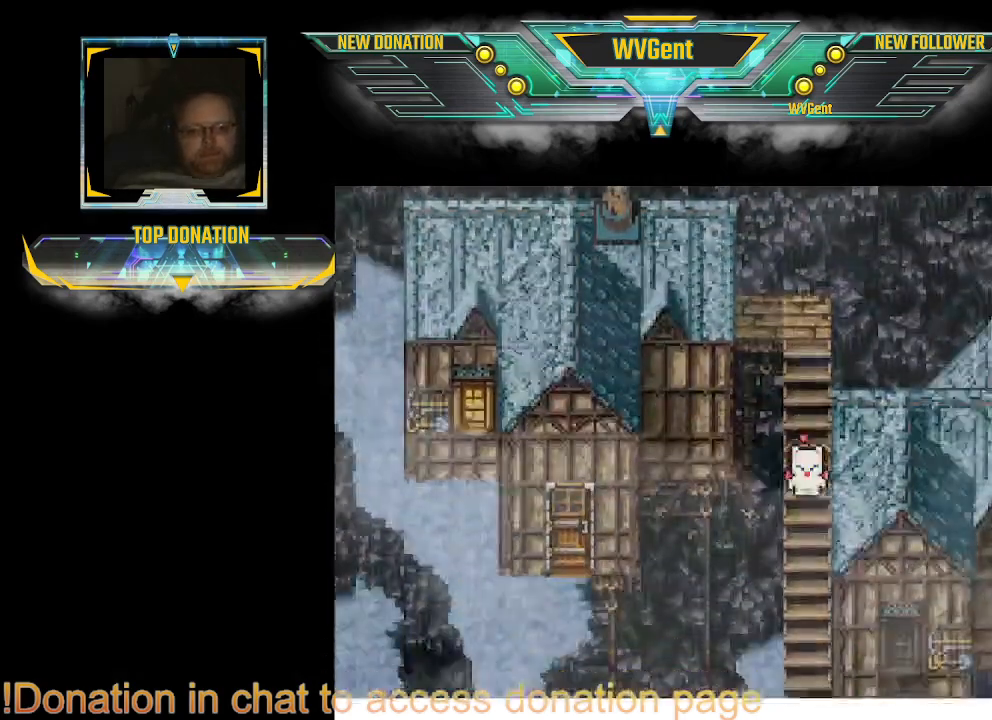
{"buttons": ["CIRCLE"], "left_stick": "down-right", "right_stick": "center", "events": [[500, "left_stick", "down-right"]]}
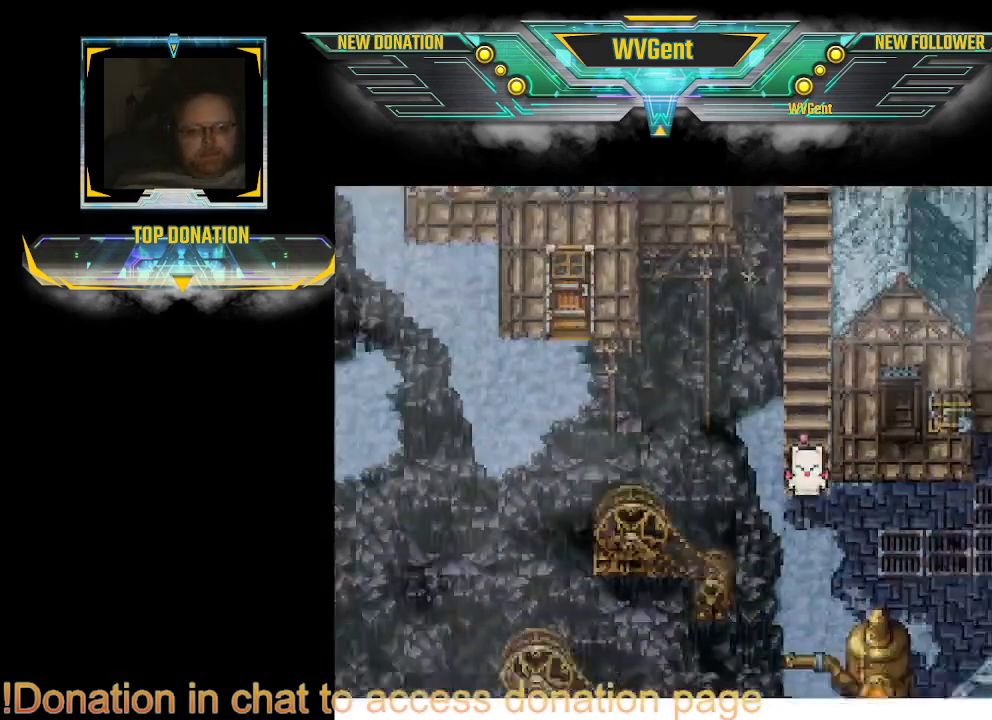
{"buttons": ["CIRCLE"], "left_stick": "right", "right_stick": "center", "events": [[167, "left_stick", "right"]]}
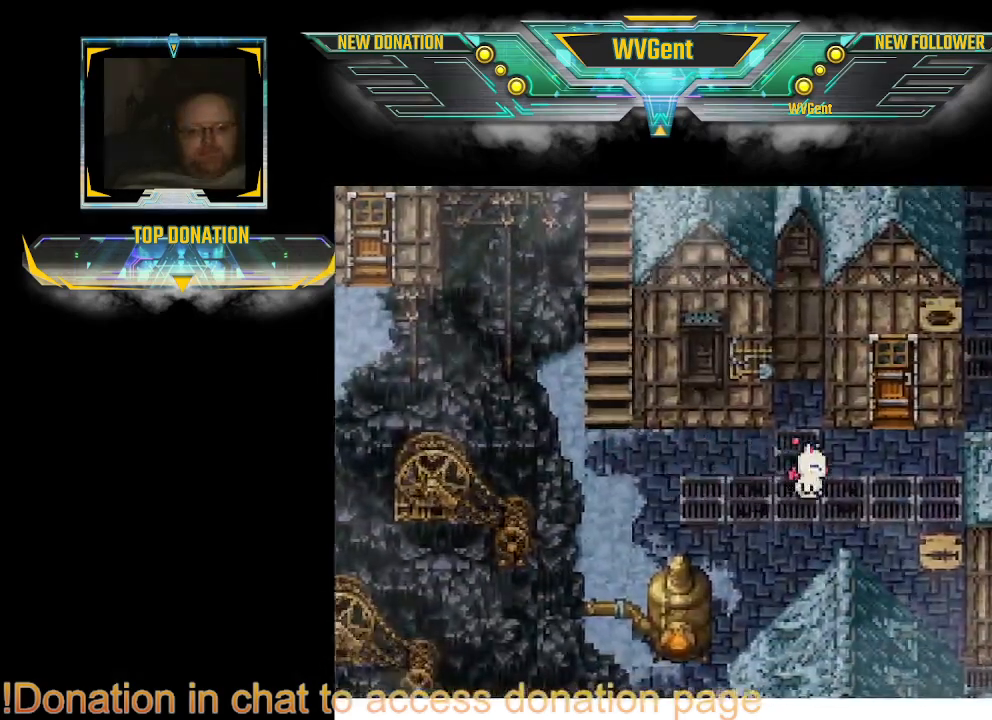
{"buttons": ["CIRCLE"], "left_stick": "right", "right_stick": "center", "events": []}
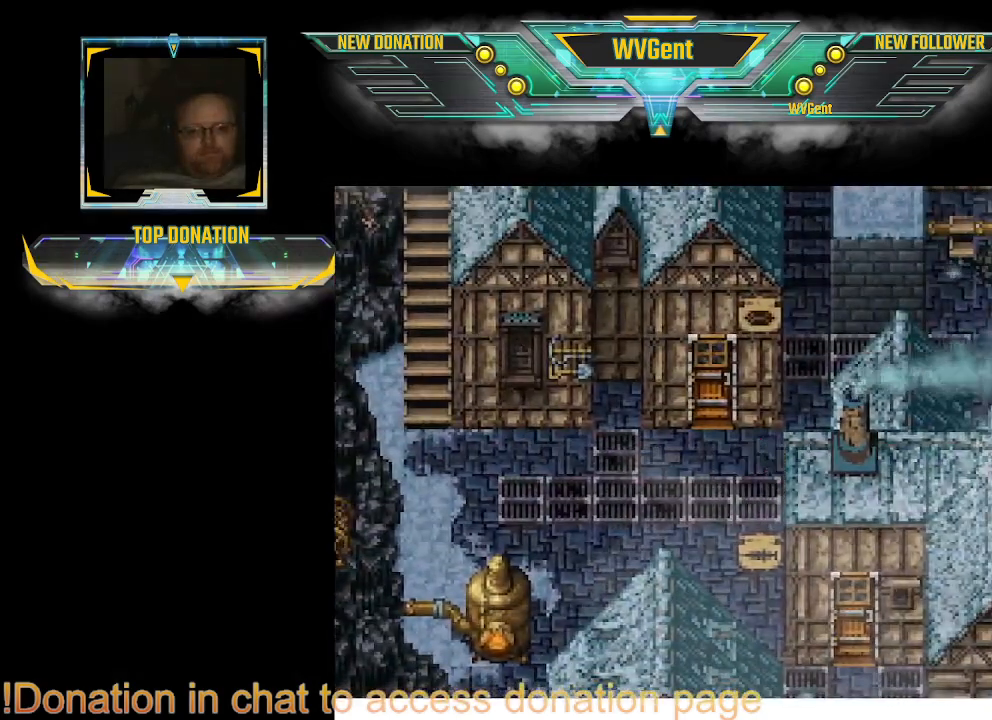
{"buttons": ["CIRCLE"], "left_stick": "center", "right_stick": "center", "events": [[233, "left_stick", "center"]]}
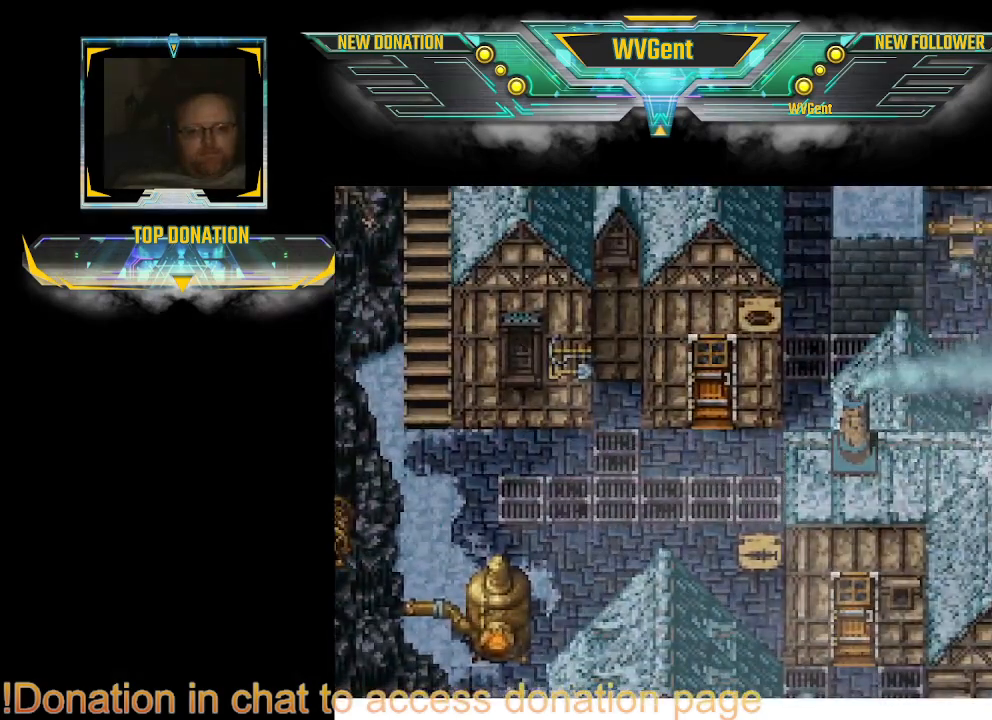
{"buttons": ["CIRCLE"], "left_stick": "right", "right_stick": "center", "events": [[100, "left_stick", "up"], [233, "left_stick", "up-right"], [367, "left_stick", "right"]]}
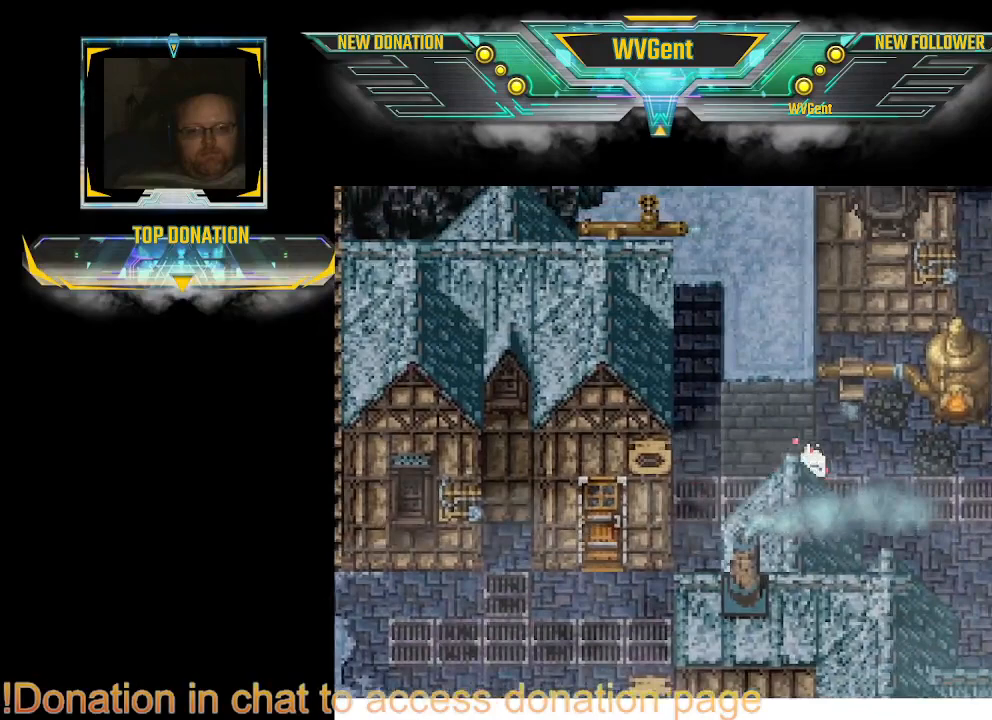
{"buttons": ["CIRCLE"], "left_stick": "right", "right_stick": "center", "events": []}
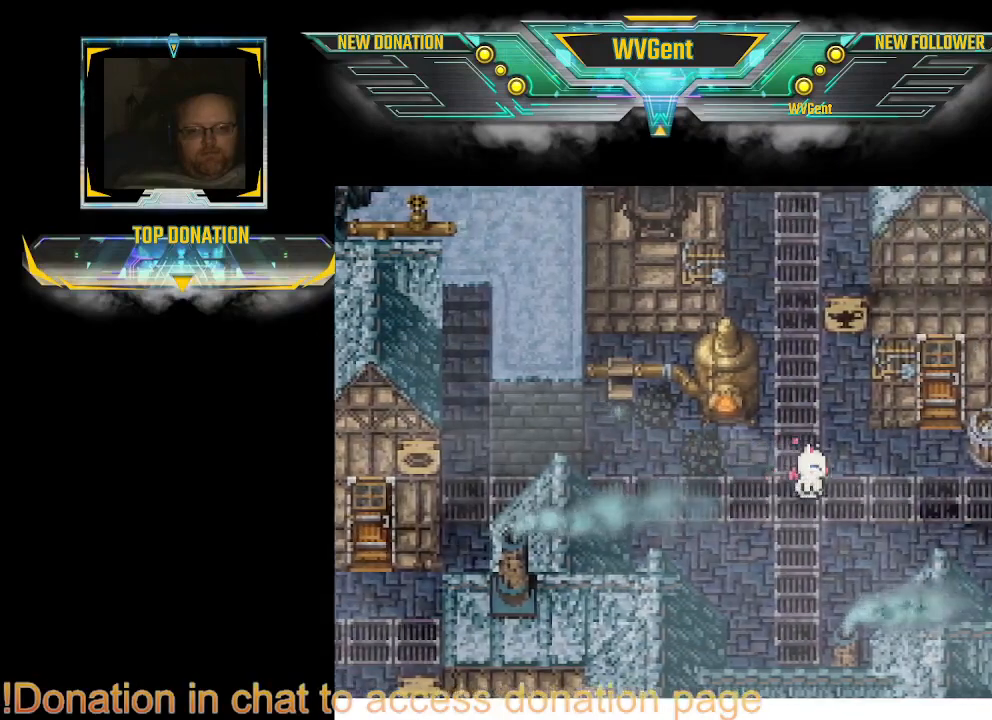
{"buttons": ["CIRCLE"], "left_stick": "right", "right_stick": "center"}
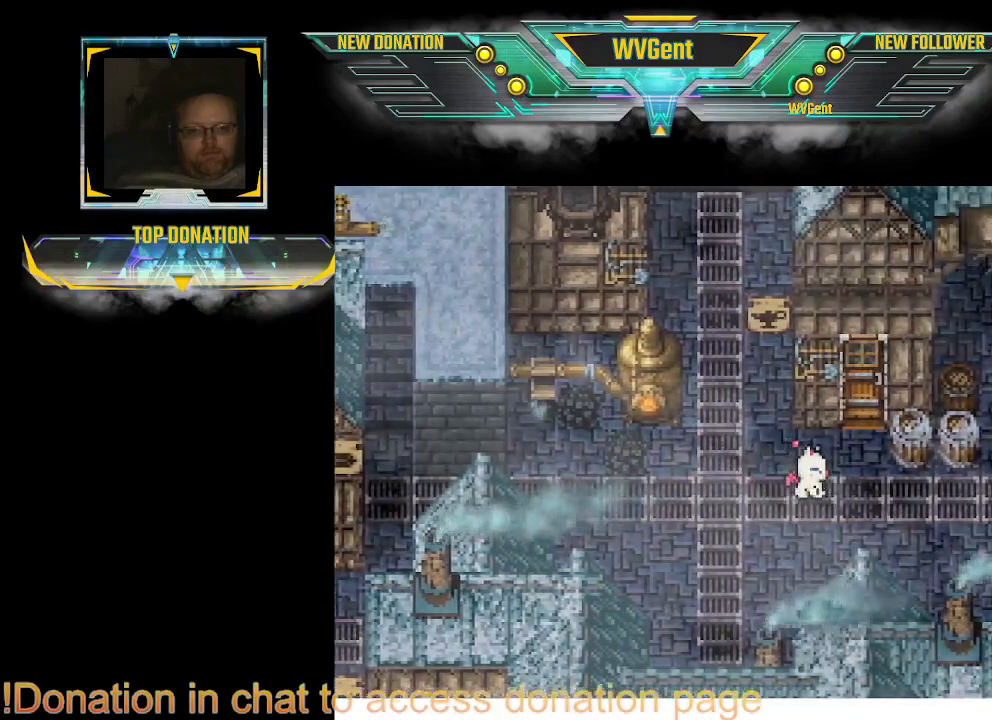
{"buttons": ["CROSS"], "left_stick": "center", "right_stick": "center", "events": [[100, "left_stick", "up"], [467, "left_stick", "center"], [500, "CIRCLE", "up"], [500, "CROSS", "down"]]}
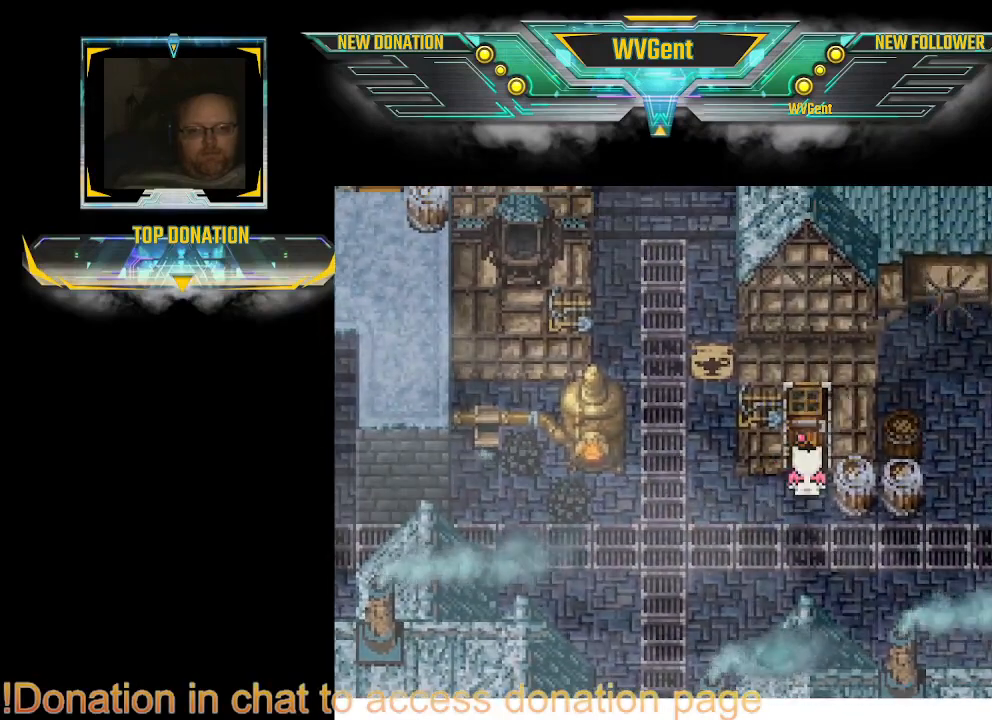
{"buttons": ["CROSS"], "left_stick": "center", "right_stick": "center", "events": [[133, "CROSS", "up"], [467, "CROSS", "down"]]}
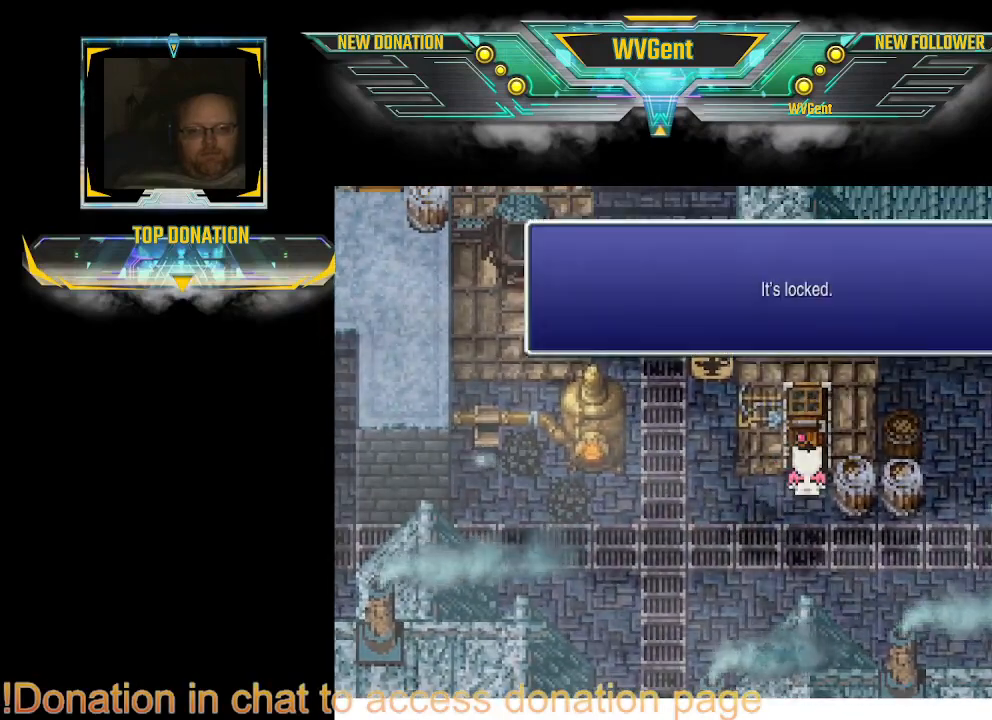
{"buttons": ["CIRCLE"], "left_stick": "right", "right_stick": "center", "events": [[67, "CROSS", "up"], [233, "left_stick", "down"], [433, "CIRCLE", "down"], [500, "left_stick", "right"]]}
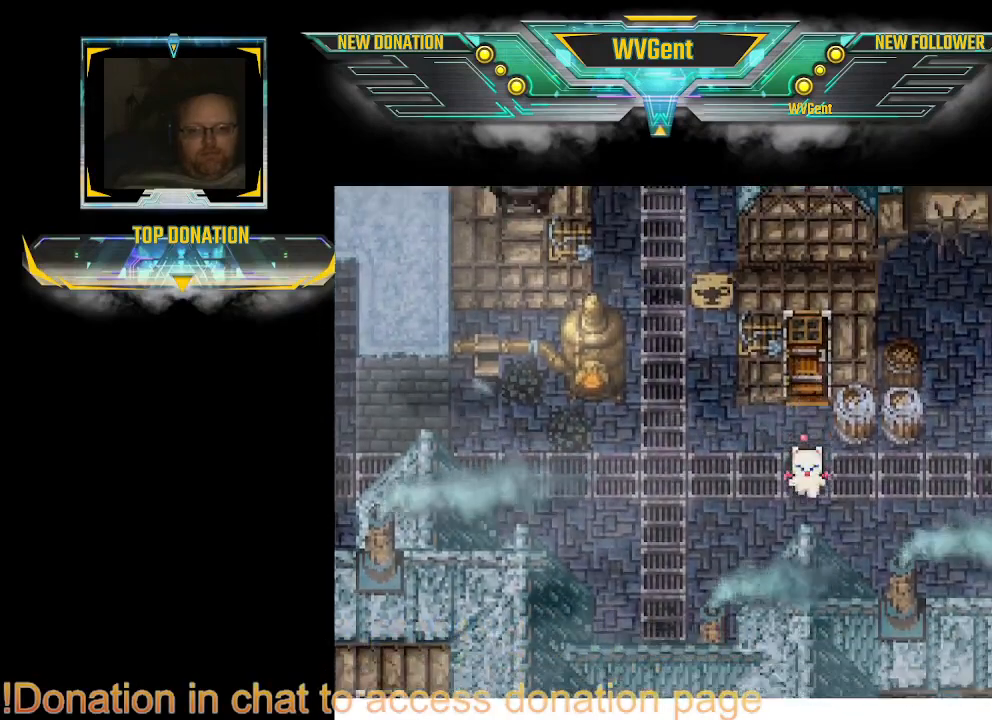
{"buttons": ["CIRCLE"], "left_stick": "right", "right_stick": "center", "events": []}
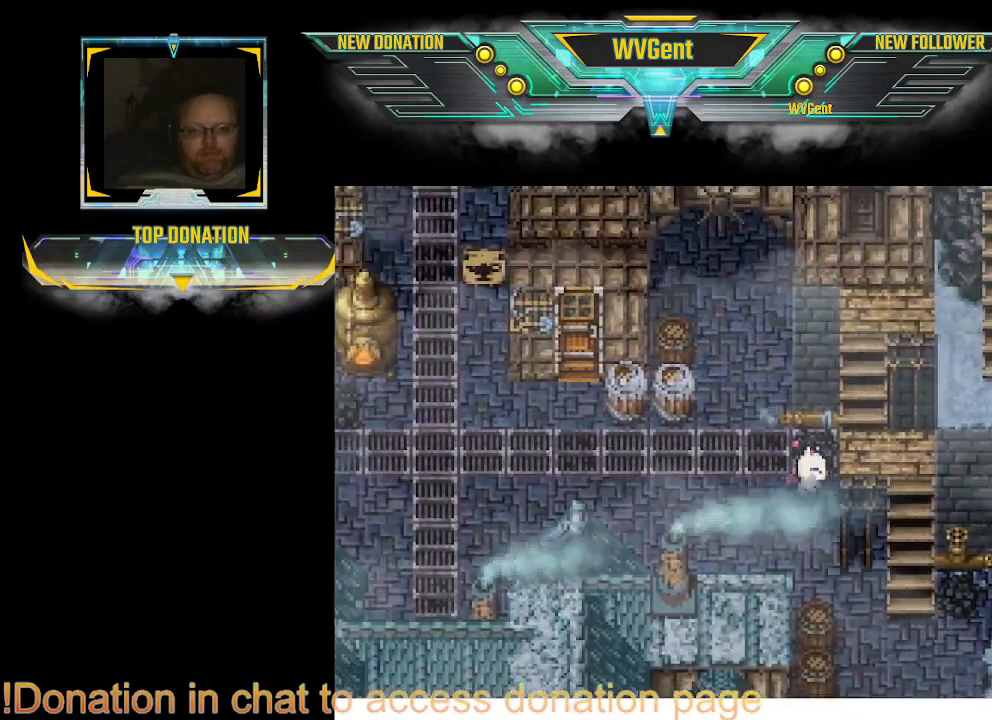
{"buttons": ["CIRCLE"], "left_stick": "center", "right_stick": "center", "events": [[267, "left_stick", "center"]]}
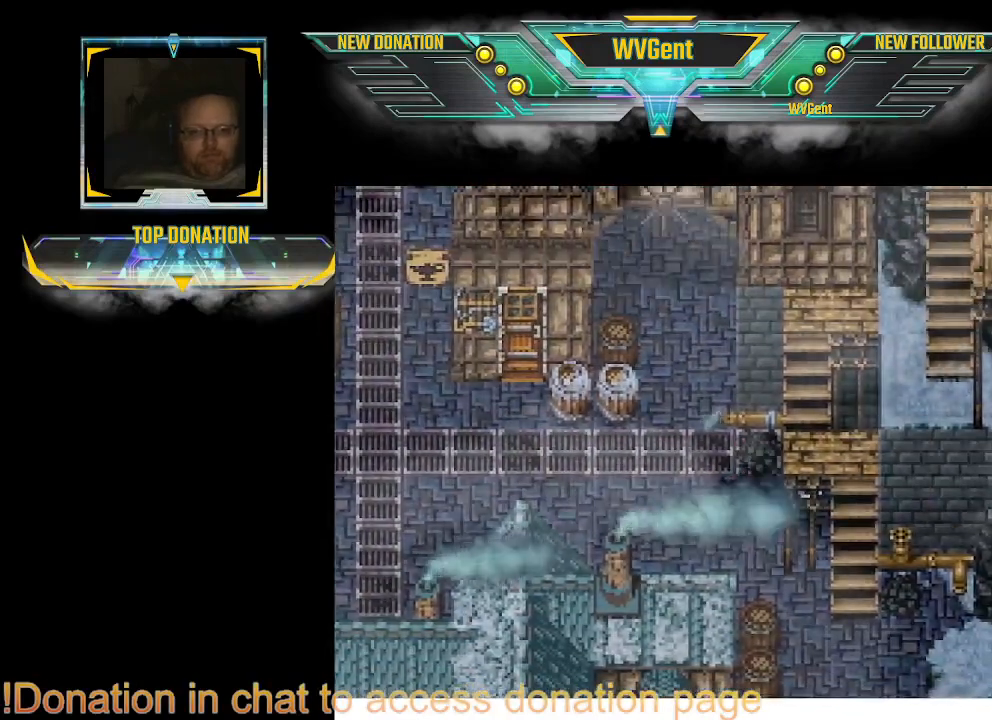
{"buttons": ["CIRCLE"], "left_stick": "down", "right_stick": "center", "events": [[100, "left_stick", "down"], [233, "left_stick", "down-left"], [400, "left_stick", "down"]]}
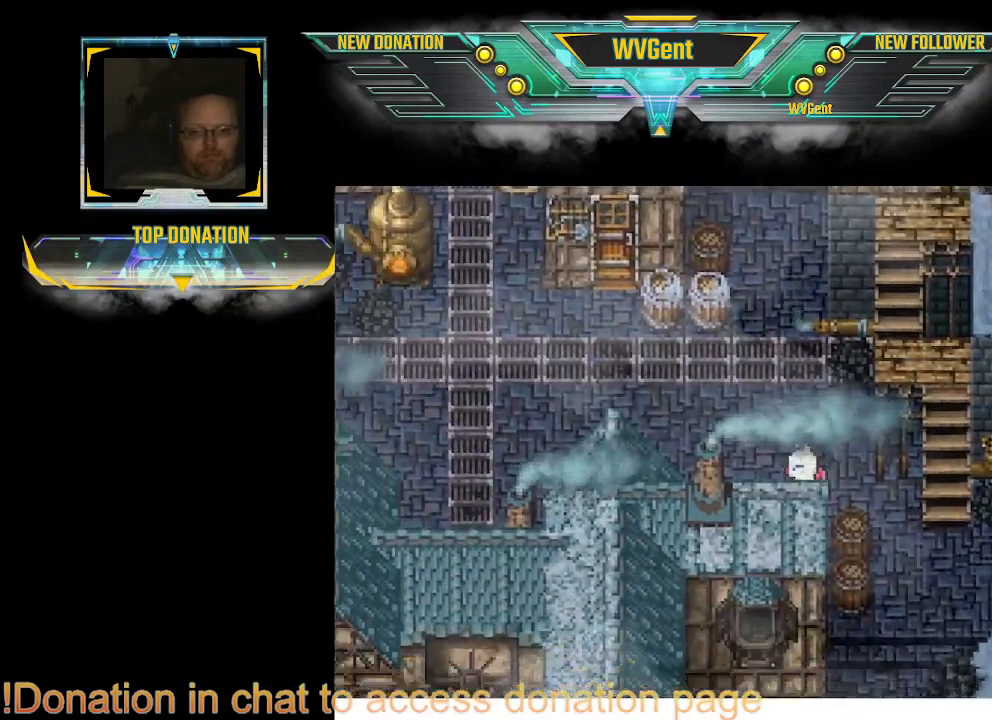
{"buttons": ["CIRCLE"], "left_stick": "center", "right_stick": "center", "events": [[33, "left_stick", "down-right"], [433, "left_stick", "center"]]}
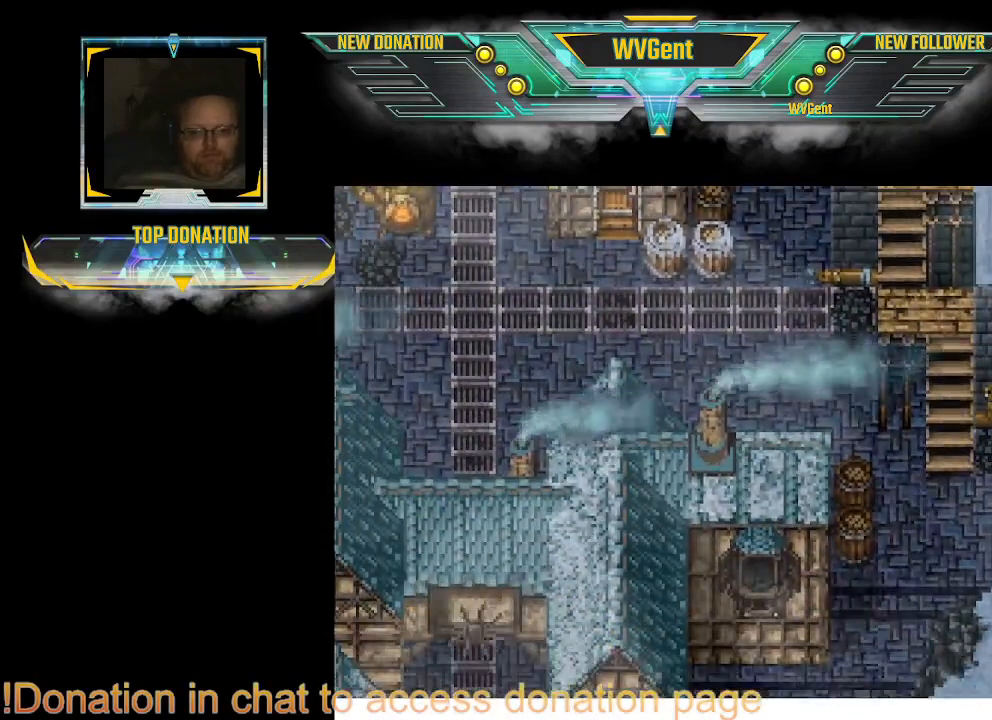
{"buttons": ["CIRCLE"], "left_stick": "up-right", "right_stick": "center", "events": [[133, "left_stick", "right"], [433, "left_stick", "up"], [500, "left_stick", "up-right"]]}
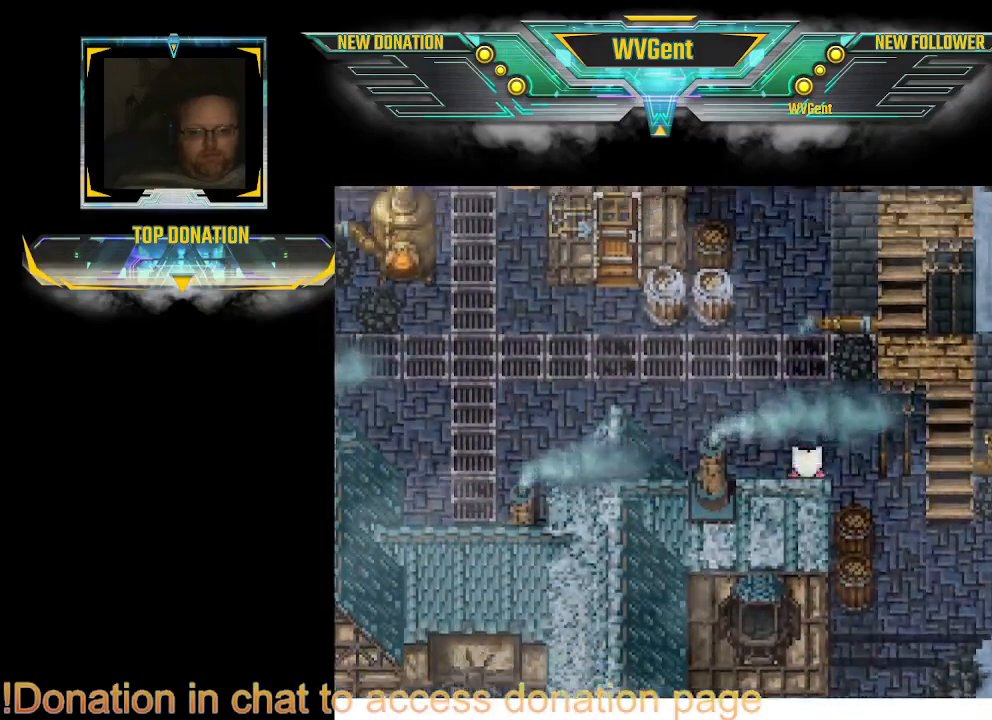
{"buttons": ["CIRCLE"], "left_stick": "down-right", "right_stick": "center", "events": [[200, "left_stick", "down-right"], [333, "left_stick", "down"], [500, "left_stick", "down-right"]]}
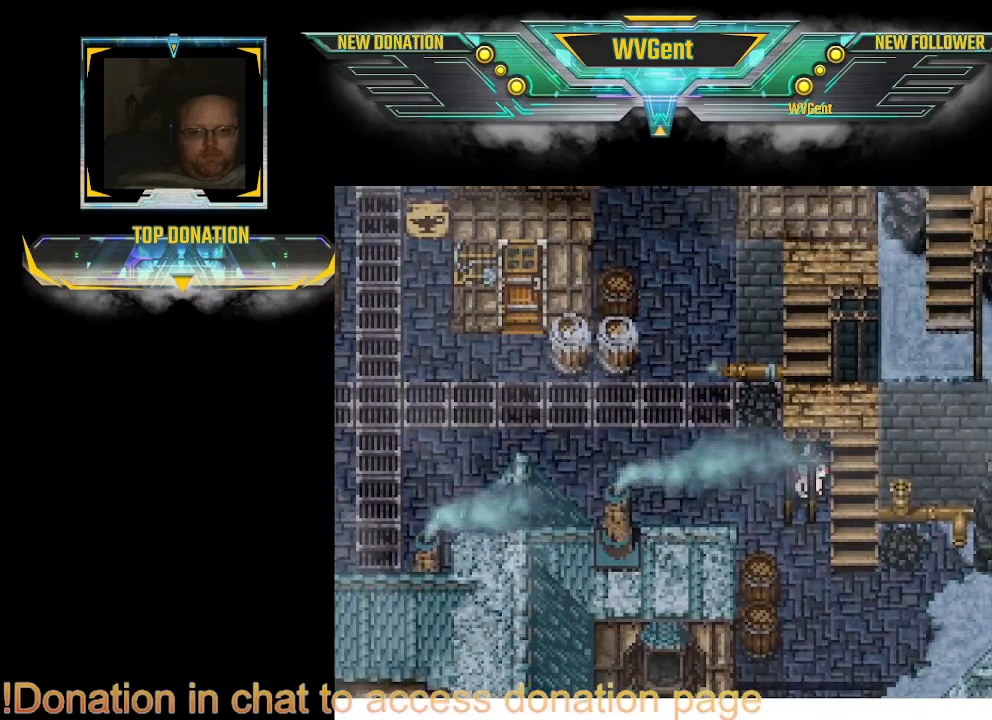
{"buttons": ["CIRCLE"], "left_stick": "right", "right_stick": "center", "events": [[33, "left_stick", "right"], [133, "left_stick", "down"], [200, "left_stick", "left"], [300, "left_stick", "center"], [400, "left_stick", "right"]]}
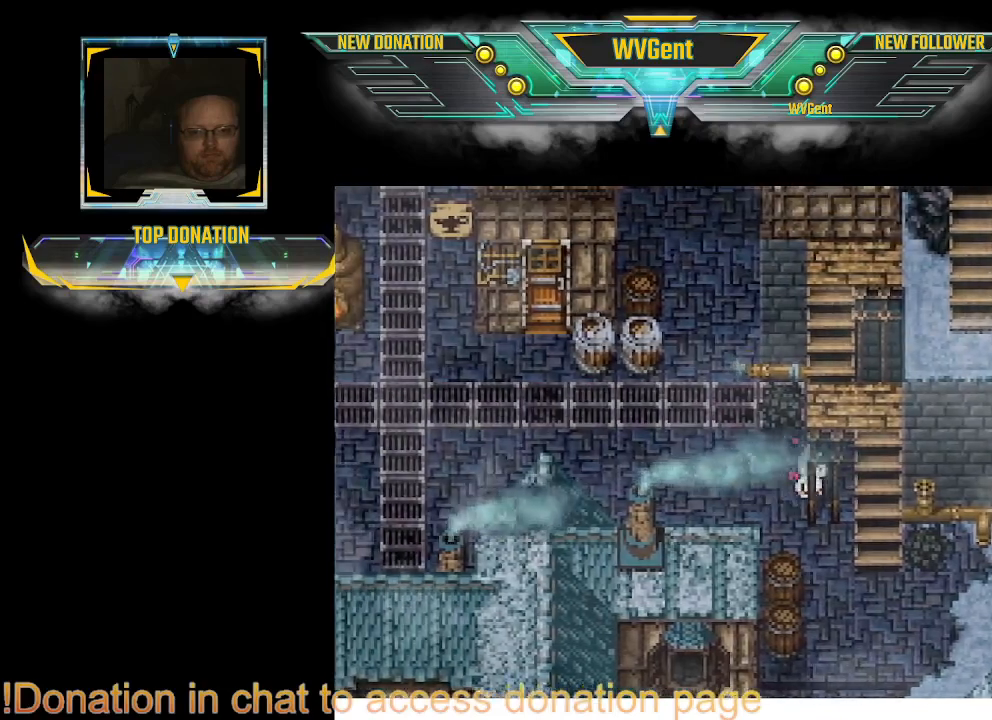
{"buttons": ["CIRCLE"], "left_stick": "down-right", "right_stick": "center", "events": [[167, "left_stick", "down"], [267, "left_stick", "down-left"], [500, "left_stick", "down-right"]]}
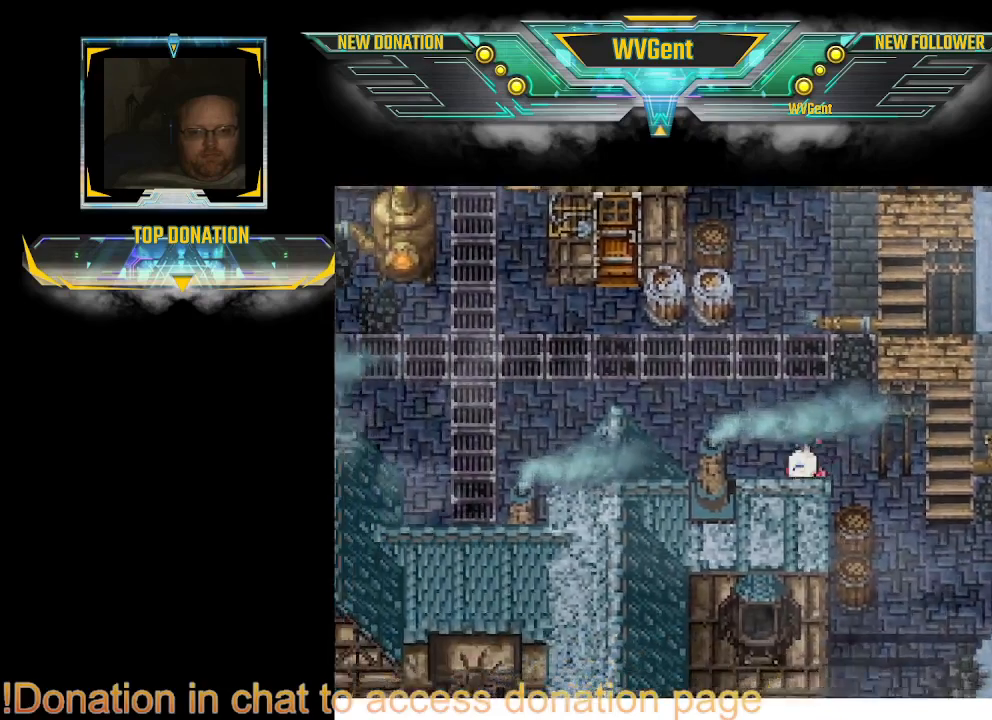
{"buttons": ["CIRCLE"], "left_stick": "down-right", "right_stick": "center", "events": [[167, "left_stick", "right"], [333, "left_stick", "down-right"]]}